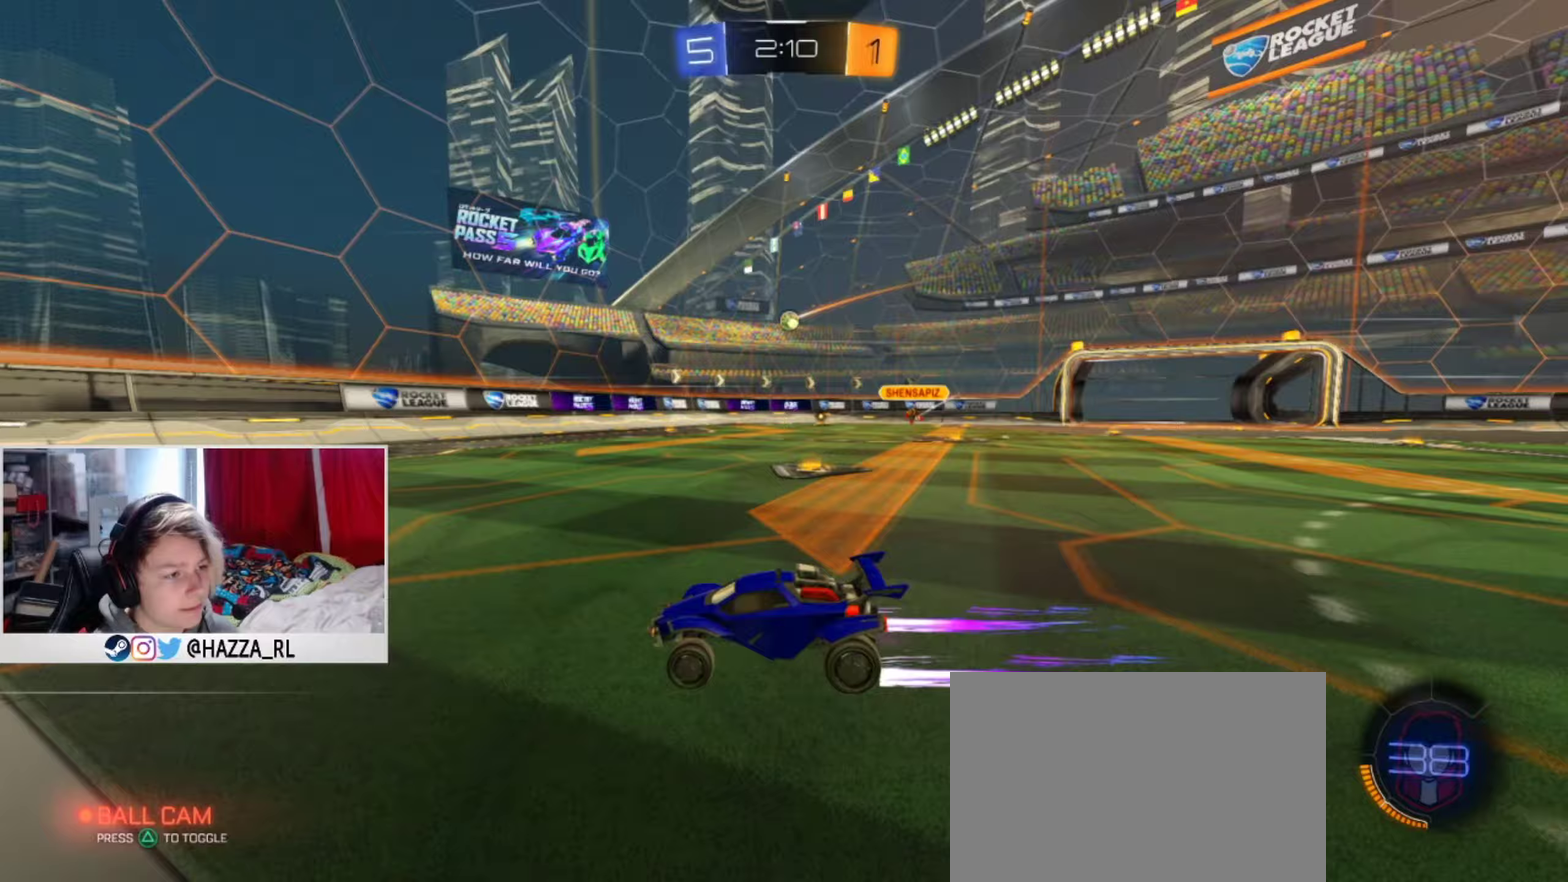
Gameplay with a controller (PlayStation layout); each line is a JSON object with the inputs held at the frame after it (dt_ms = milliseconds from this image to that frame). "events" lists button and stick changes between this image and that frame as [ms after this image, input, new state], when the widget could be followed in between. Not read: R2.
{"dt_ms": 150, "buttons": [], "left_stick": "right", "right_stick": "center"}
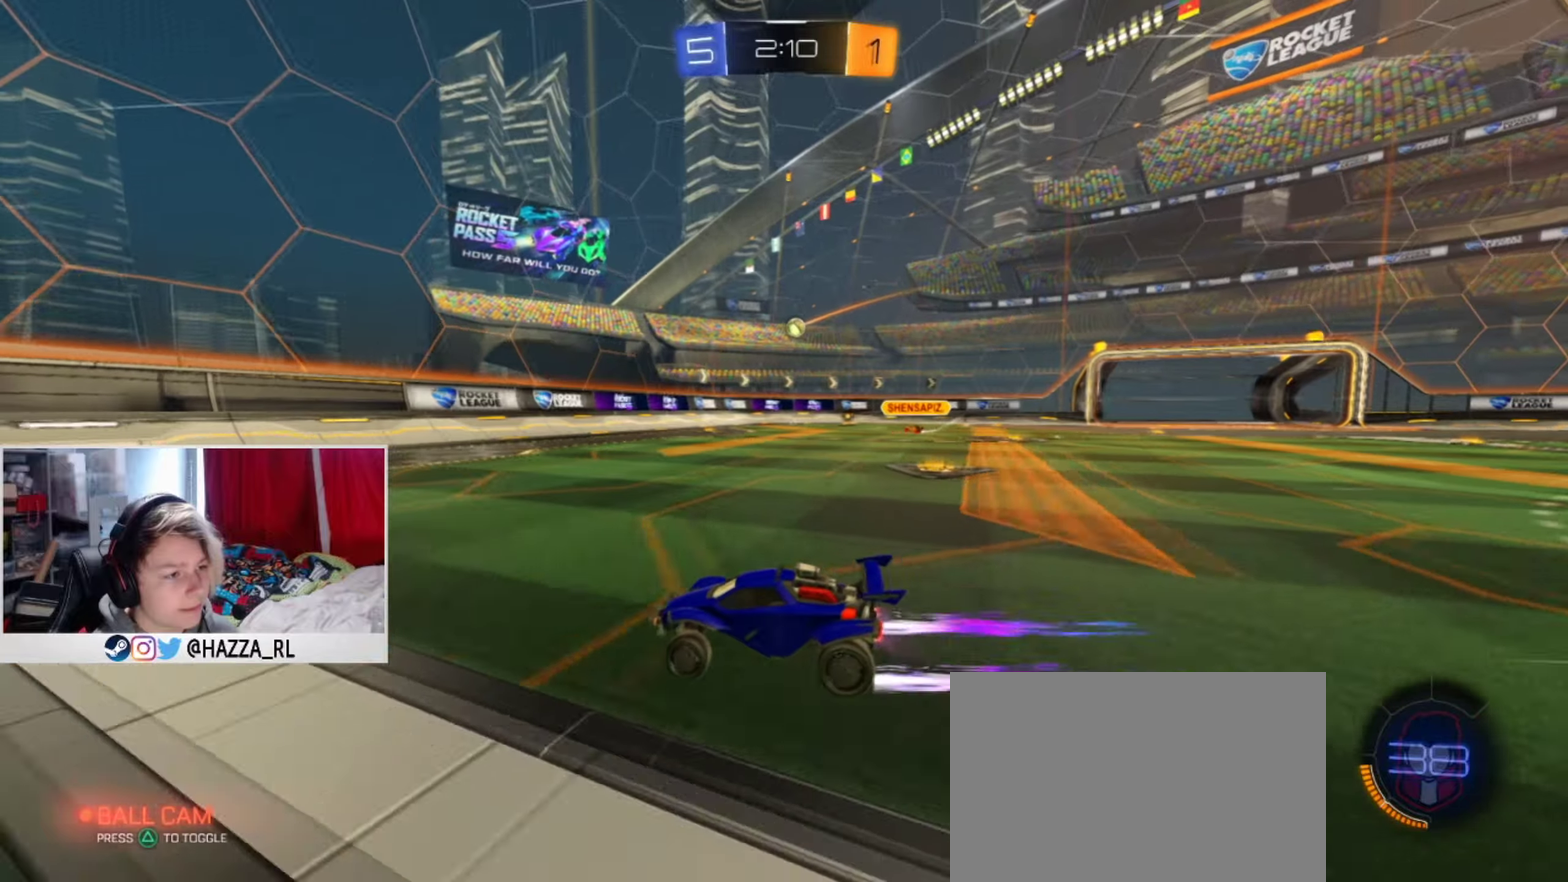
{"dt_ms": 401, "buttons": [], "left_stick": "center", "right_stick": "center", "events": [[67, "left_stick", "center"], [300, "left_stick", "right"], [384, "left_stick", "center"]]}
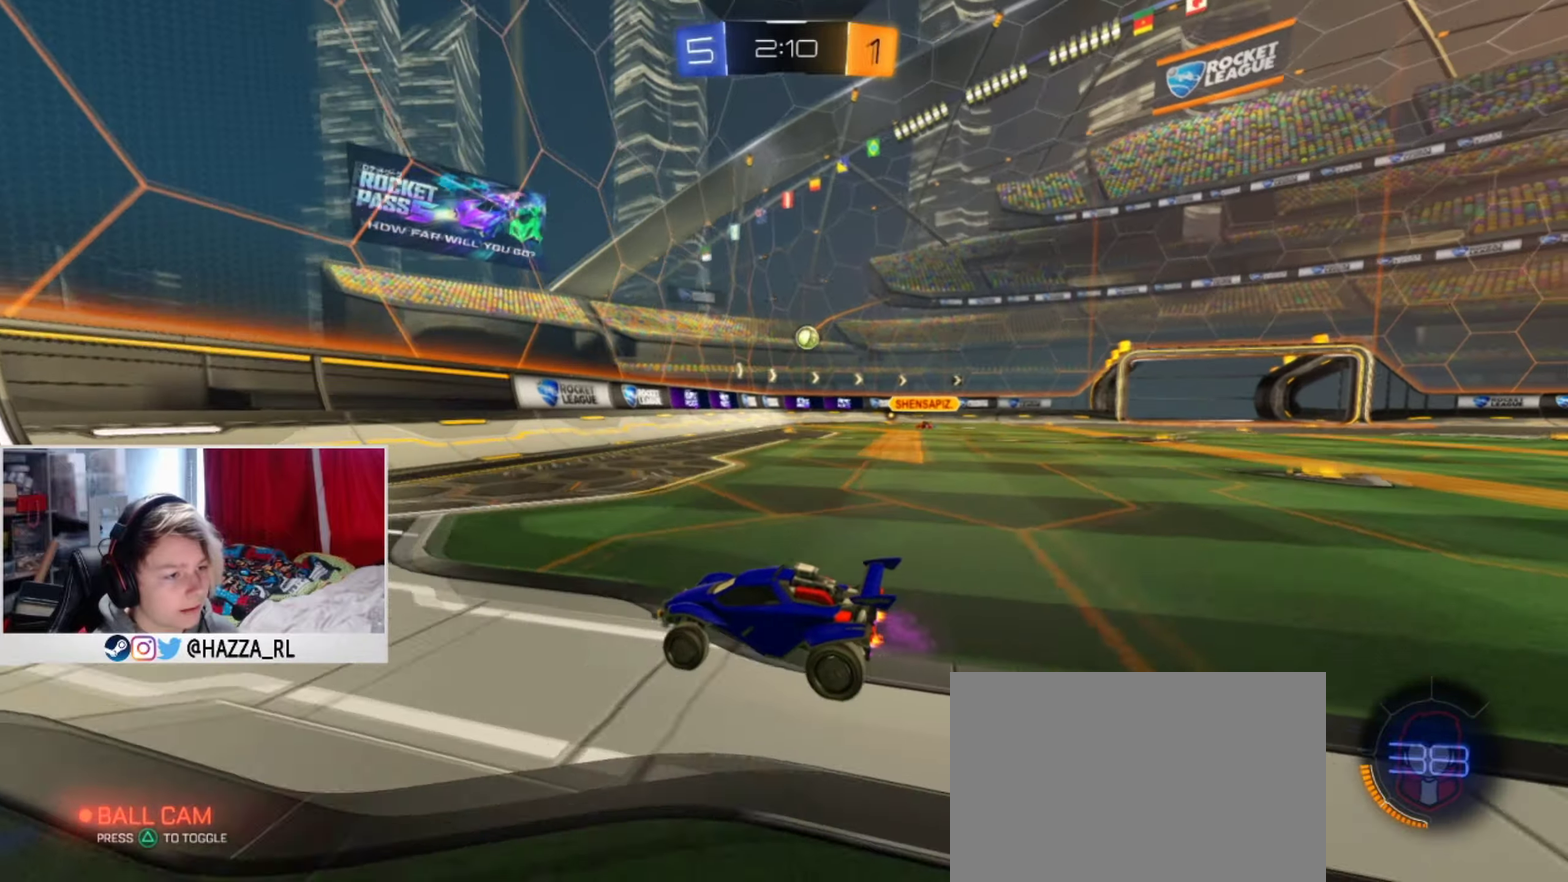
{"dt_ms": 500, "buttons": [], "left_stick": "left", "right_stick": "center", "events": [[16, "SQUARE", "down"], [50, "left_stick", "left"], [183, "SQUARE", "up"]]}
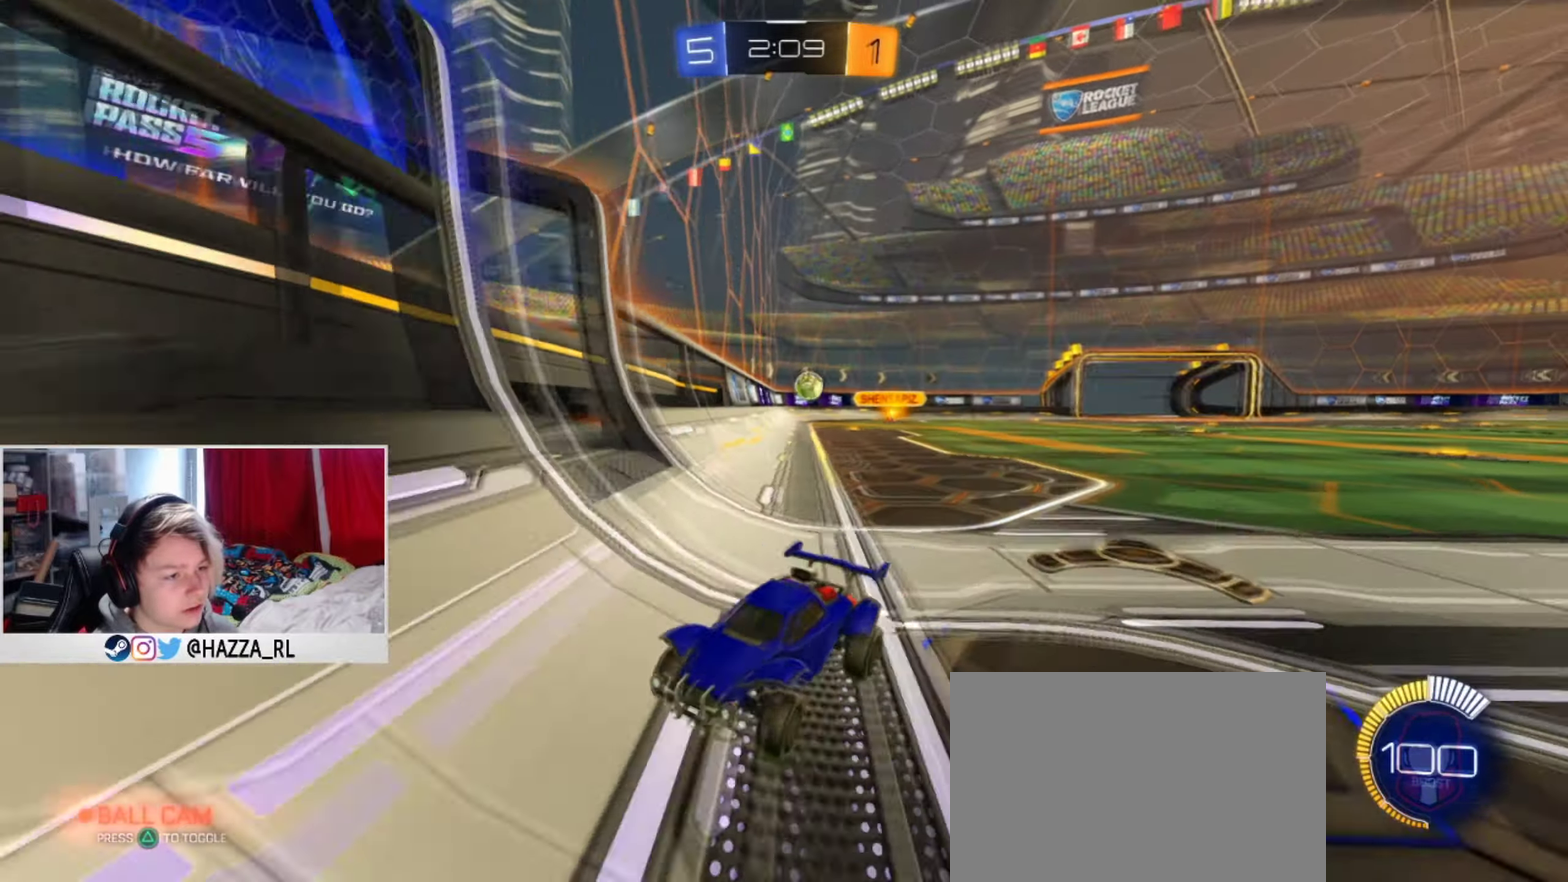
{"dt_ms": 501, "buttons": ["SQUARE"], "left_stick": "left", "right_stick": "center", "events": [[384, "SQUARE", "down"]]}
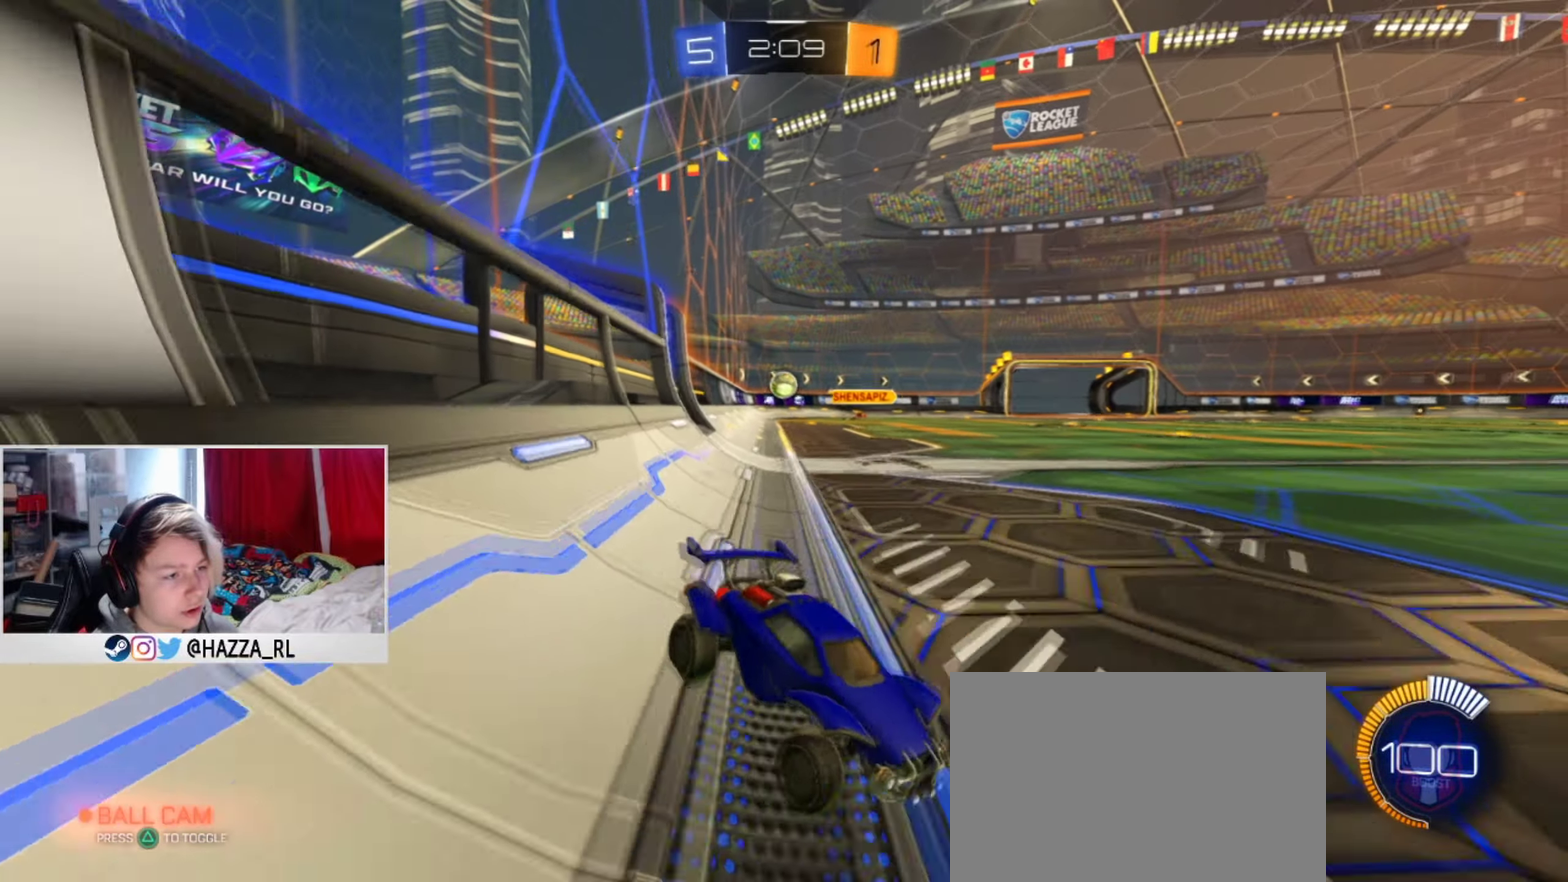
{"dt_ms": 500, "buttons": ["L1"], "left_stick": "left", "right_stick": "center", "events": [[133, "SQUARE", "up"], [367, "L1", "down"]]}
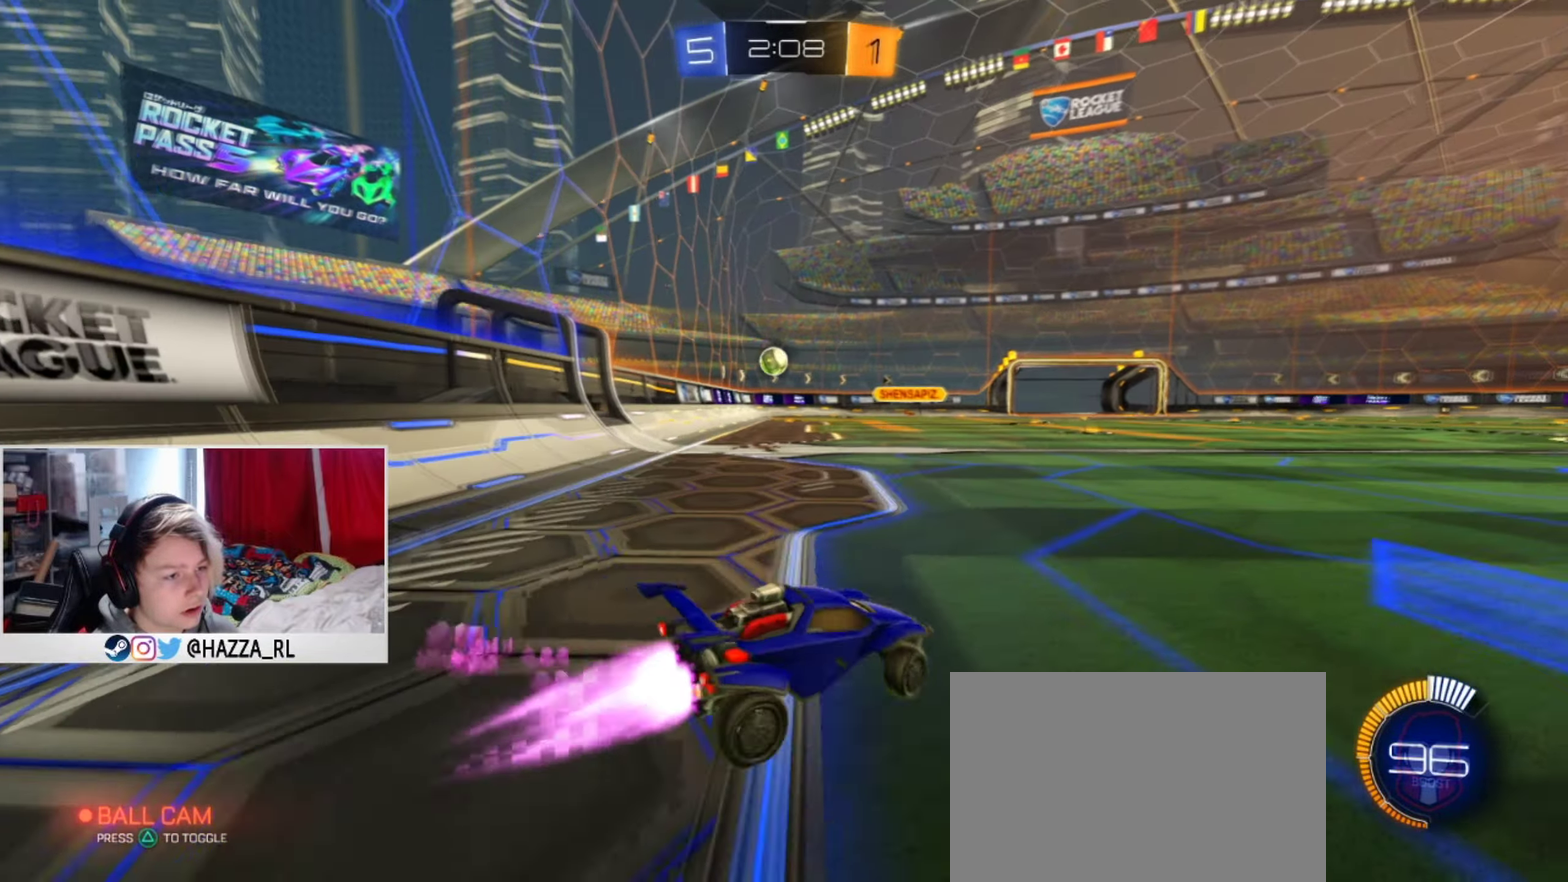
{"dt_ms": 300, "buttons": ["L1"], "left_stick": "left", "right_stick": "center", "events": []}
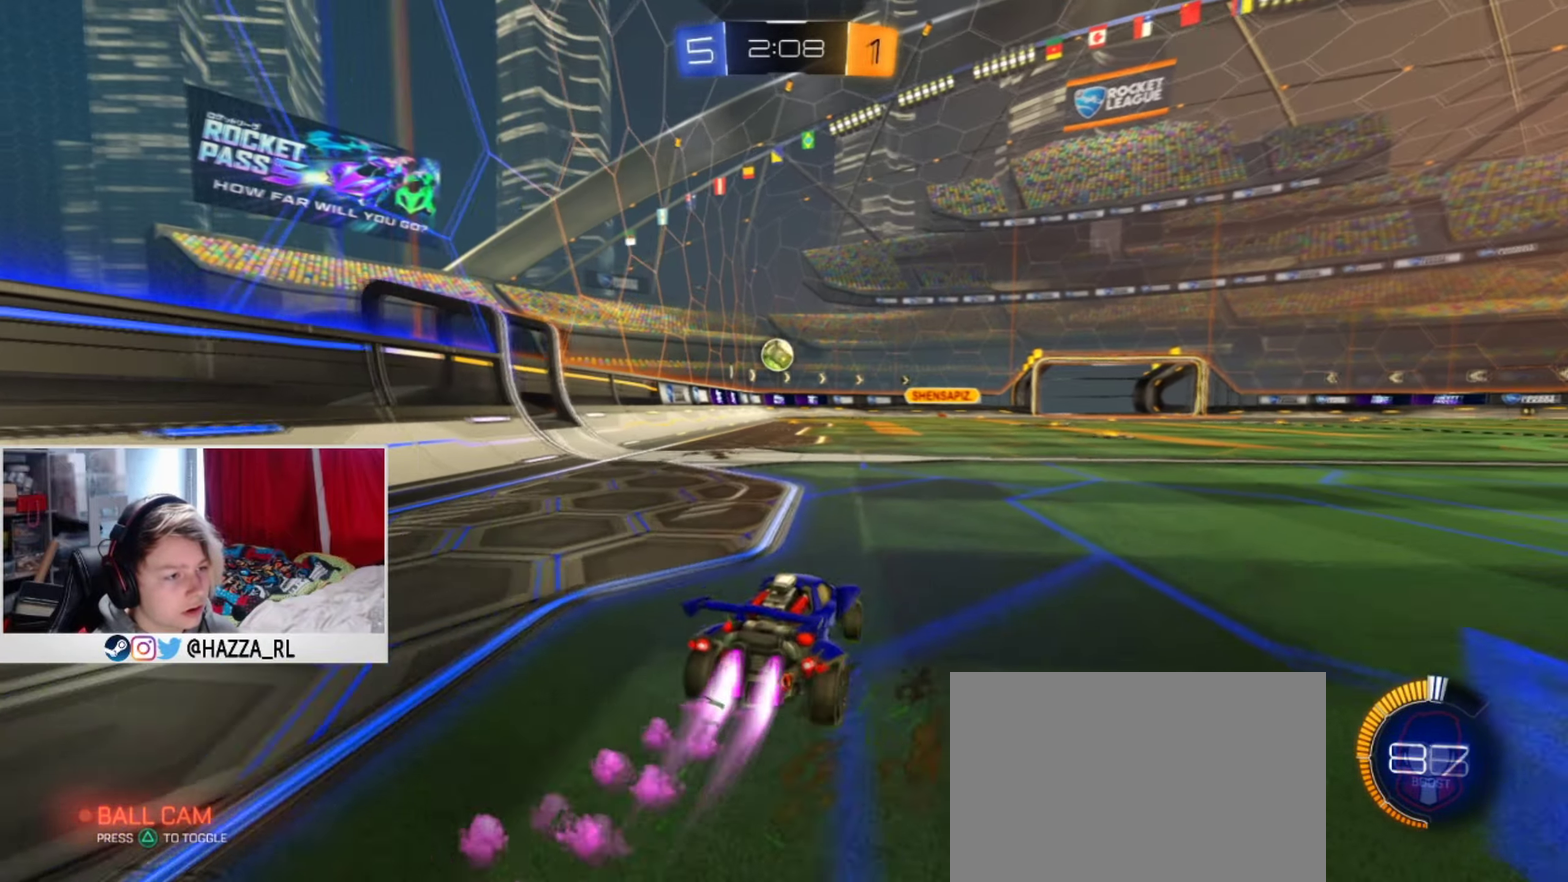
{"dt_ms": 501, "buttons": ["L1"], "left_stick": "right", "right_stick": "center", "events": [[184, "left_stick", "center"], [401, "left_stick", "right"]]}
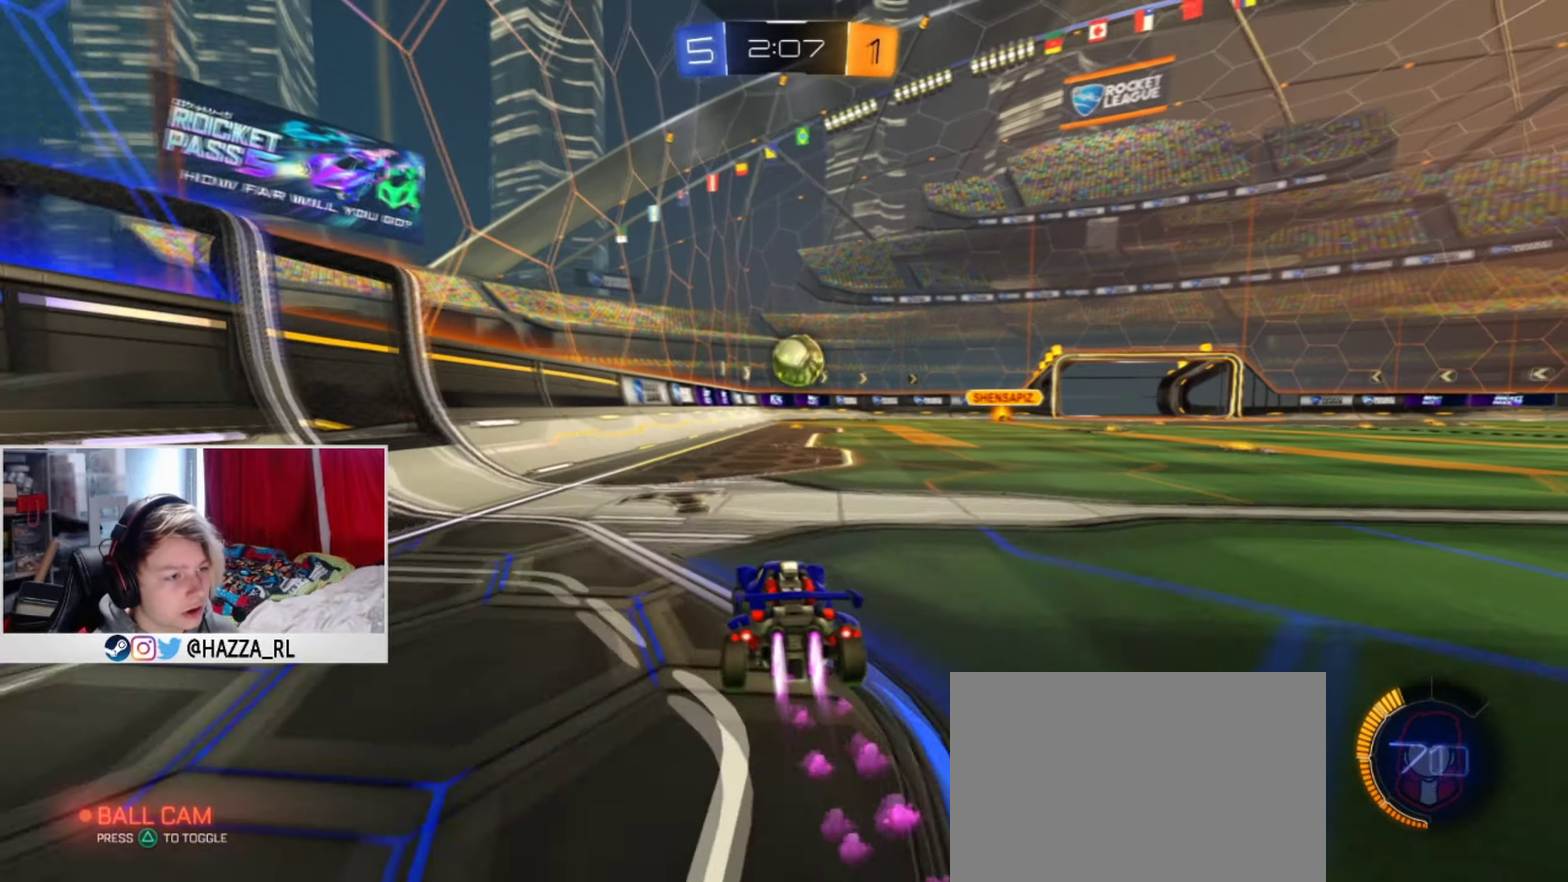
{"dt_ms": 400, "buttons": [], "left_stick": "center", "right_stick": "center", "events": [[33, "left_stick", "center"], [100, "L1", "up"], [183, "CROSS", "down"], [334, "CROSS", "up"]]}
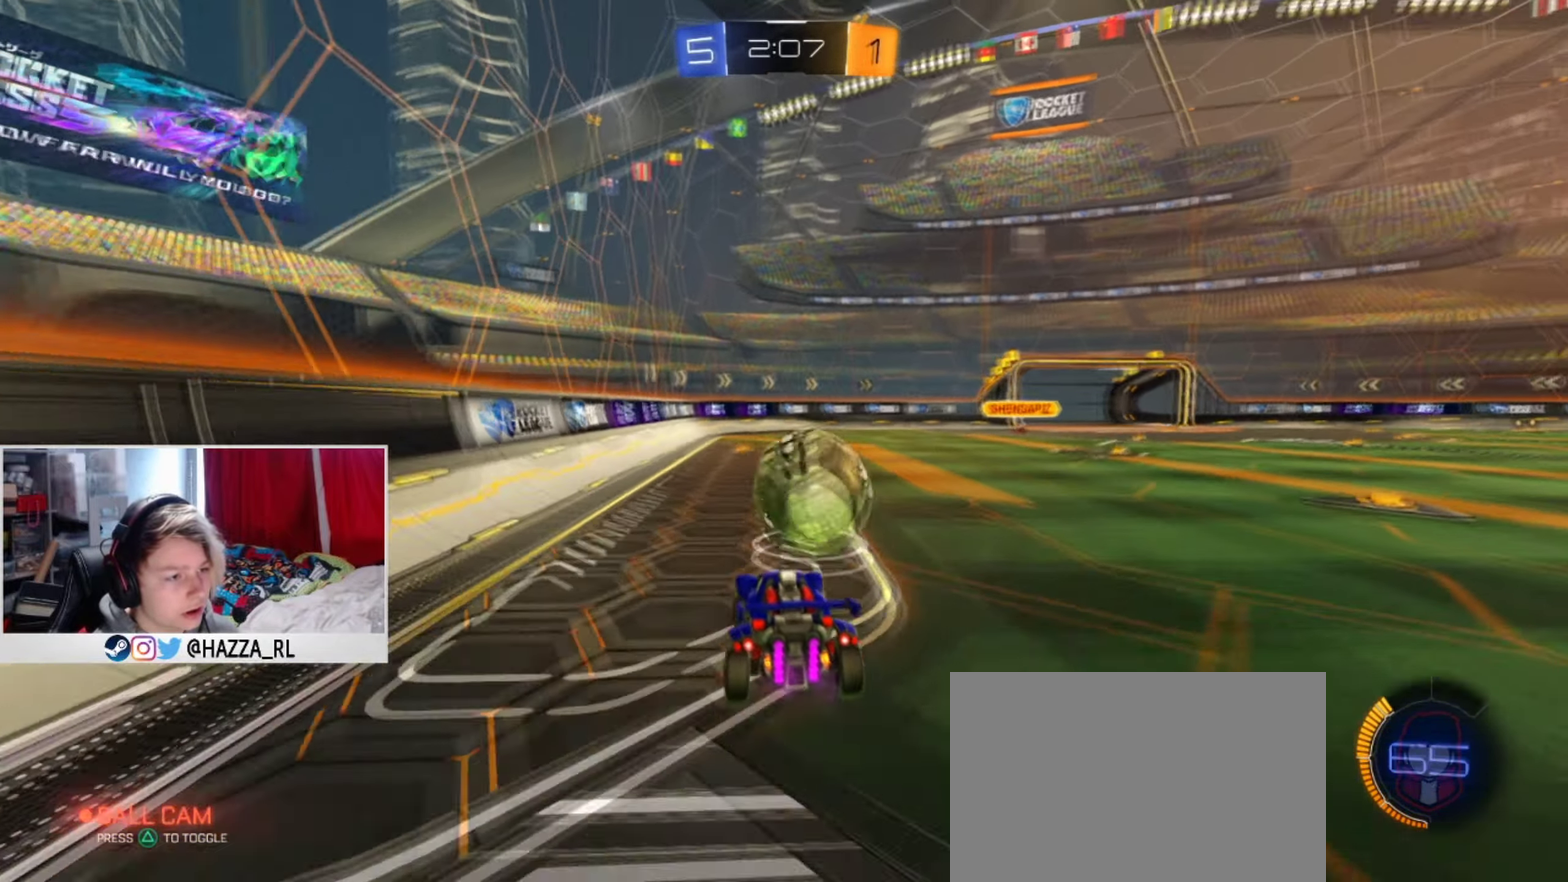
{"dt_ms": 501, "buttons": ["SQUARE", "L1"], "left_stick": "right", "right_stick": "center", "events": [[67, "left_stick", "up-right"], [84, "CROSS", "down"], [84, "L1", "down"], [117, "SQUARE", "down"], [150, "left_stick", "right"], [401, "CROSS", "up"]]}
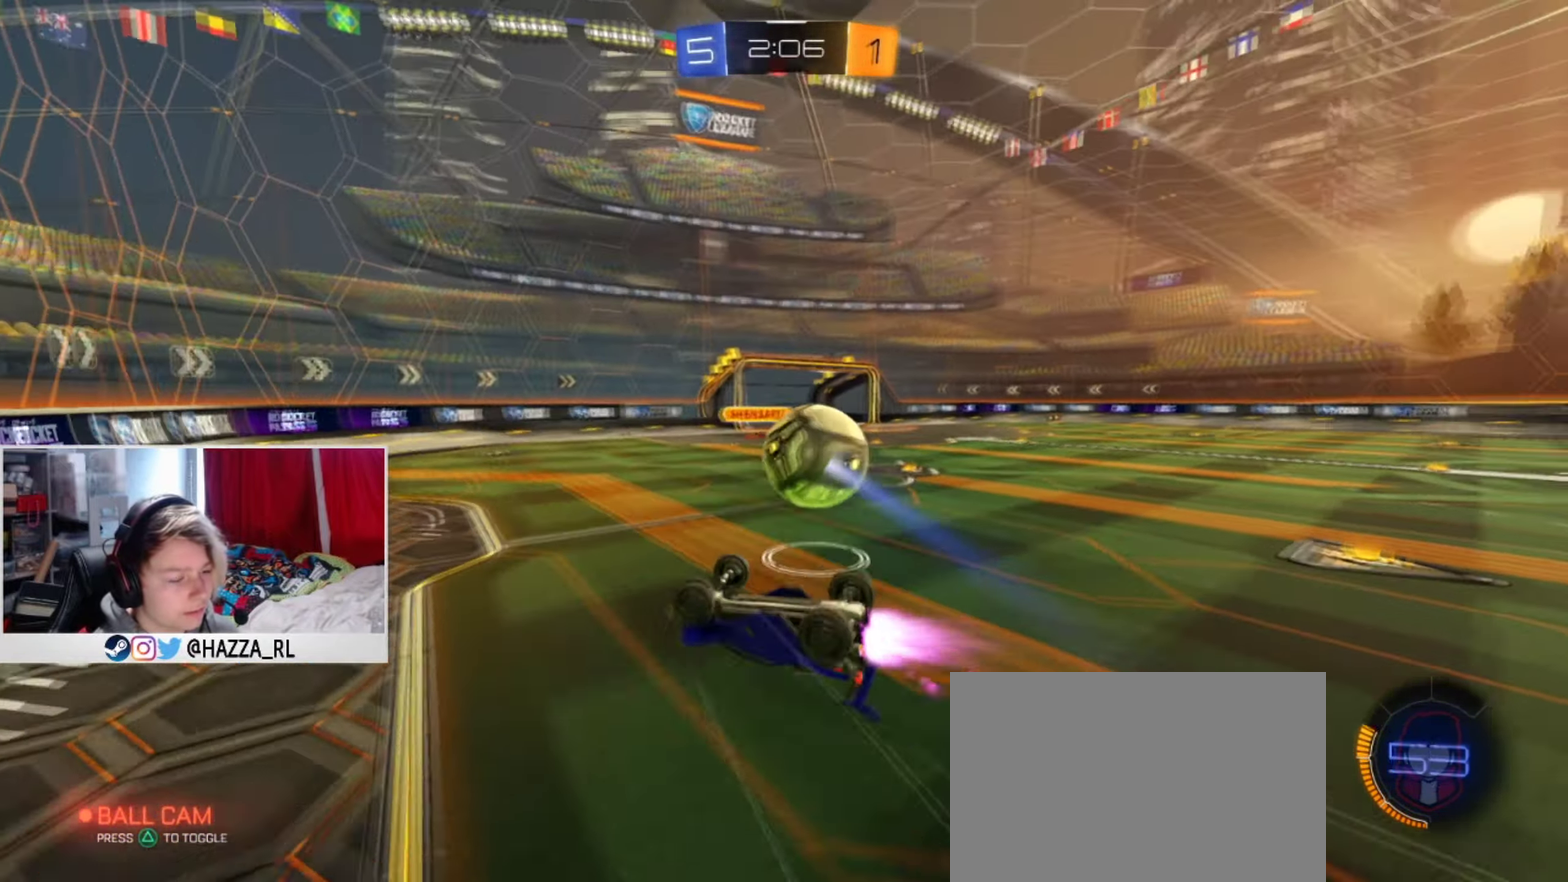
{"dt_ms": 500, "buttons": [], "left_stick": "up", "right_stick": "center", "events": [[33, "L1", "up"], [133, "left_stick", "up-right"], [267, "SQUARE", "up"], [484, "left_stick", "up"]]}
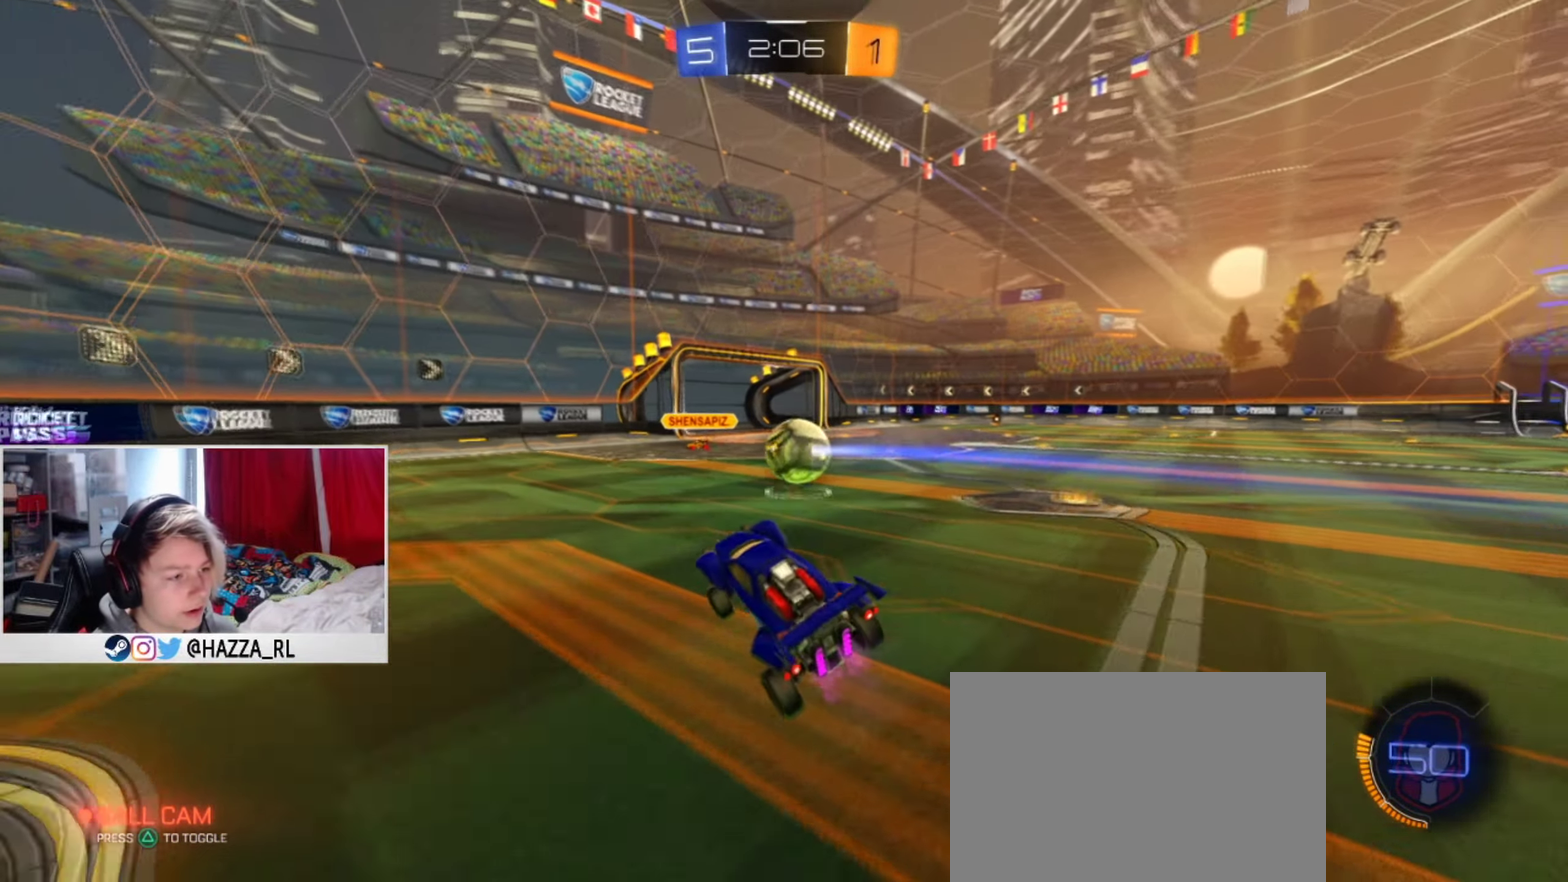
{"dt_ms": 501, "buttons": [], "left_stick": "right", "right_stick": "center", "events": [[67, "left_stick", "center"], [184, "left_stick", "right"]]}